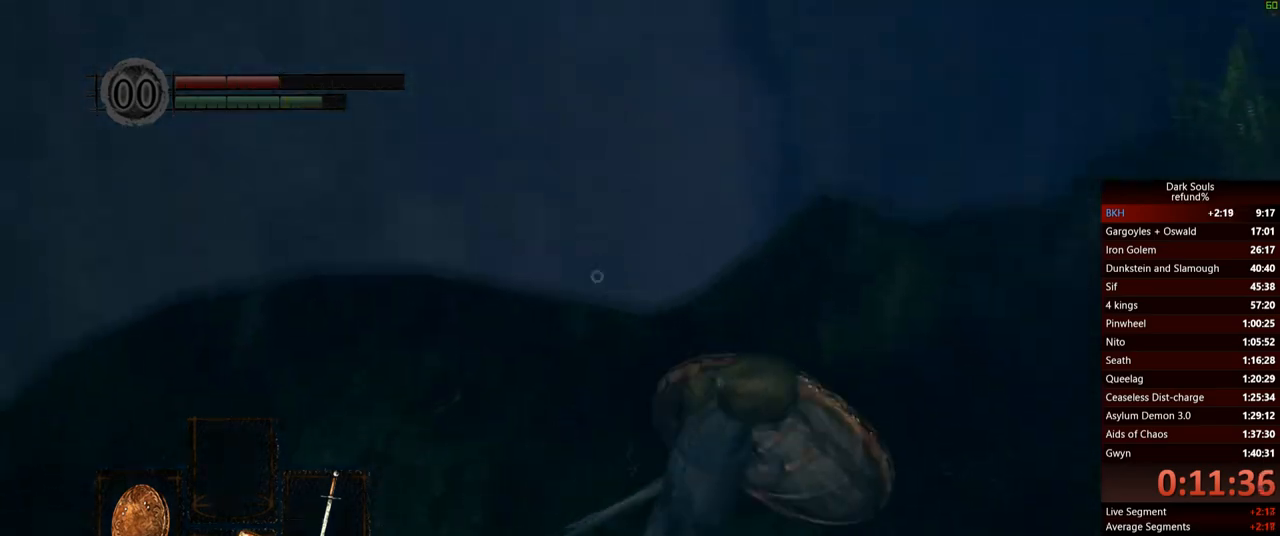
Gameplay with a controller (Xbox layout); each line is a JSON object with the inputs held at the frame after it. "events" lists button and stick changes between this image and that frame as [ms after this image, input, new state], when the widget could be followed in between. Not read: L3.
{"buttons": ["B"], "left_stick": "up", "right_stick": "center", "events": [[83, "R3", "up"], [300, "B", "down"], [417, "left_stick", "up"]]}
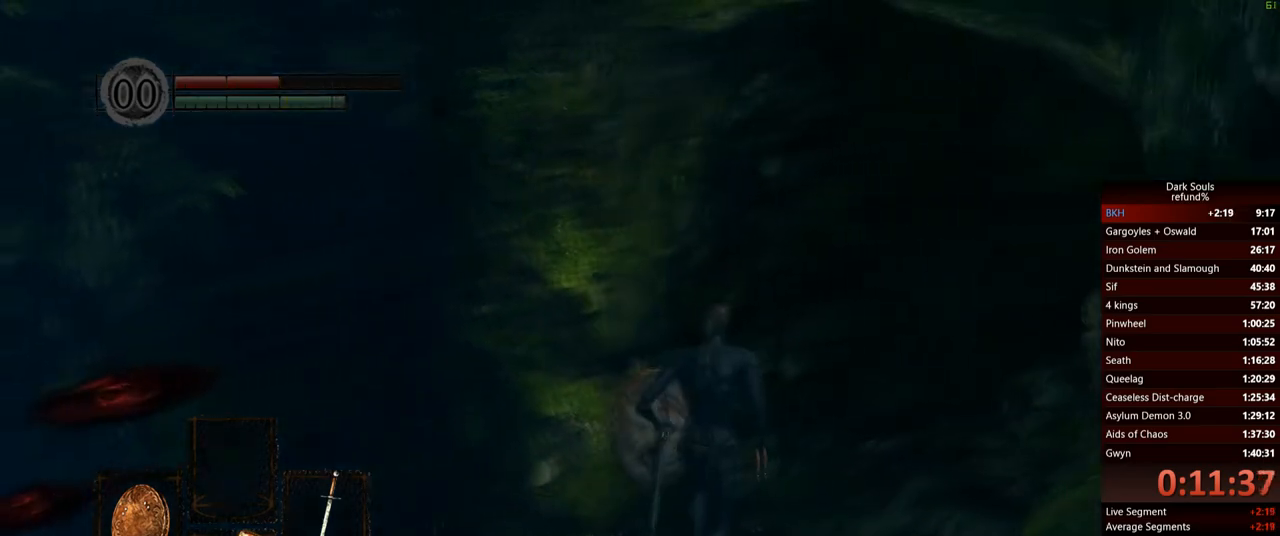
{"buttons": ["B"], "left_stick": "down-left", "right_stick": "center", "events": [[234, "left_stick", "left"], [317, "left_stick", "down-left"]]}
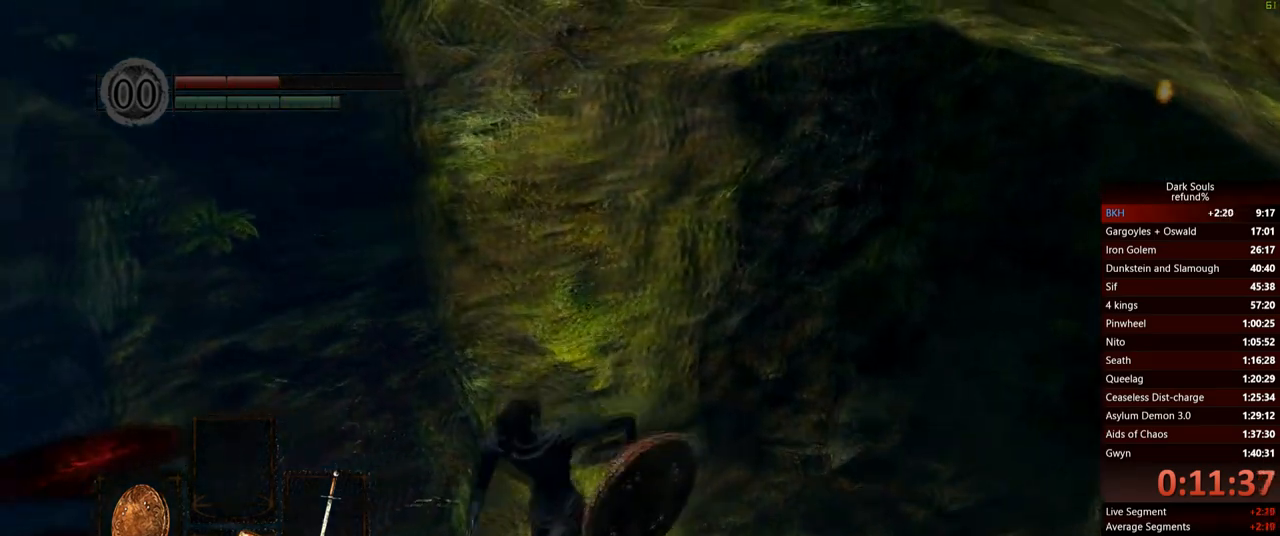
{"buttons": ["B"], "left_stick": "up", "right_stick": "center", "events": [[100, "left_stick", "up-left"], [300, "left_stick", "up"]]}
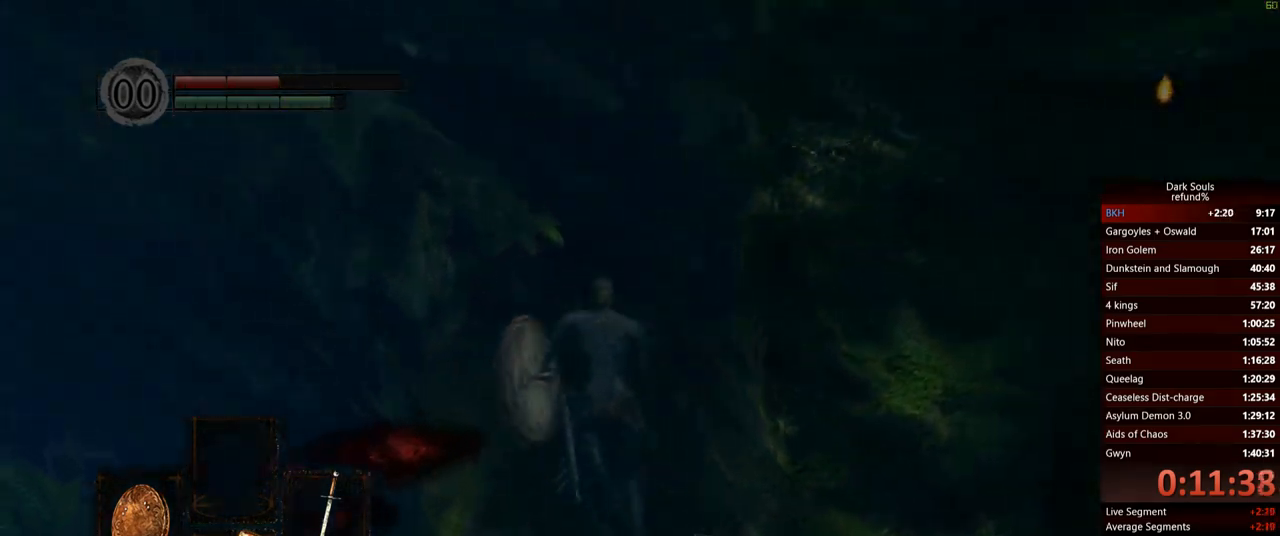
{"buttons": ["B"], "left_stick": "up", "right_stick": "center", "events": []}
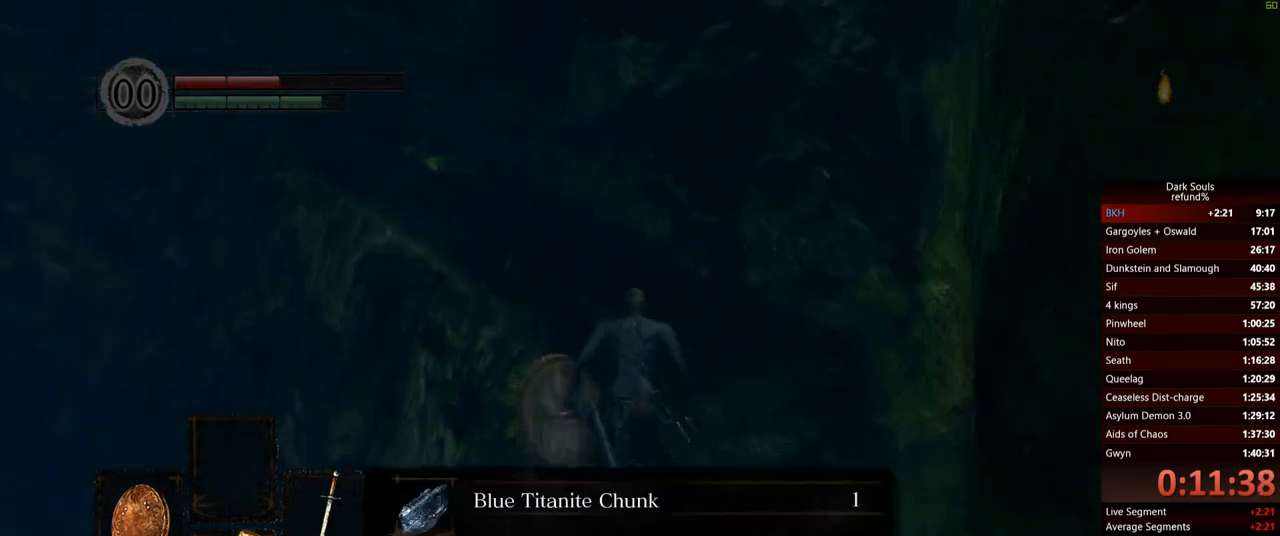
{"buttons": ["START"], "left_stick": "up", "right_stick": "center", "events": [[234, "A", "down"], [267, "B", "up"], [367, "A", "up"], [500, "START", "down"]]}
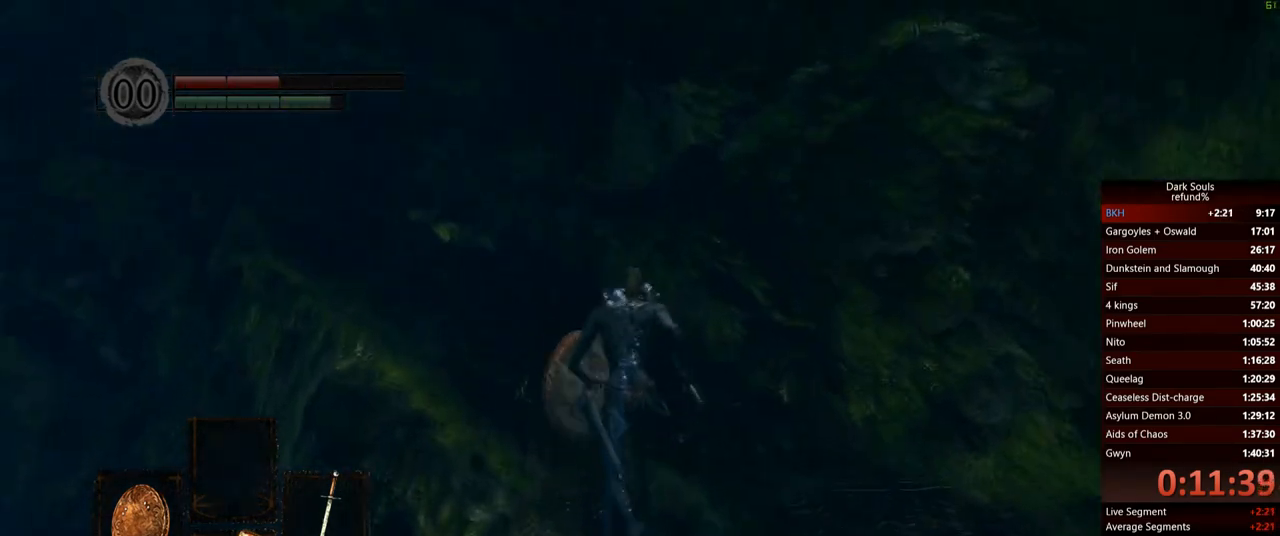
{"buttons": [], "left_stick": "center", "right_stick": "center", "events": [[151, "START", "up"], [251, "L1", "down"], [334, "L1", "up"], [384, "A", "down"], [384, "left_stick", "center"], [484, "A", "up"]]}
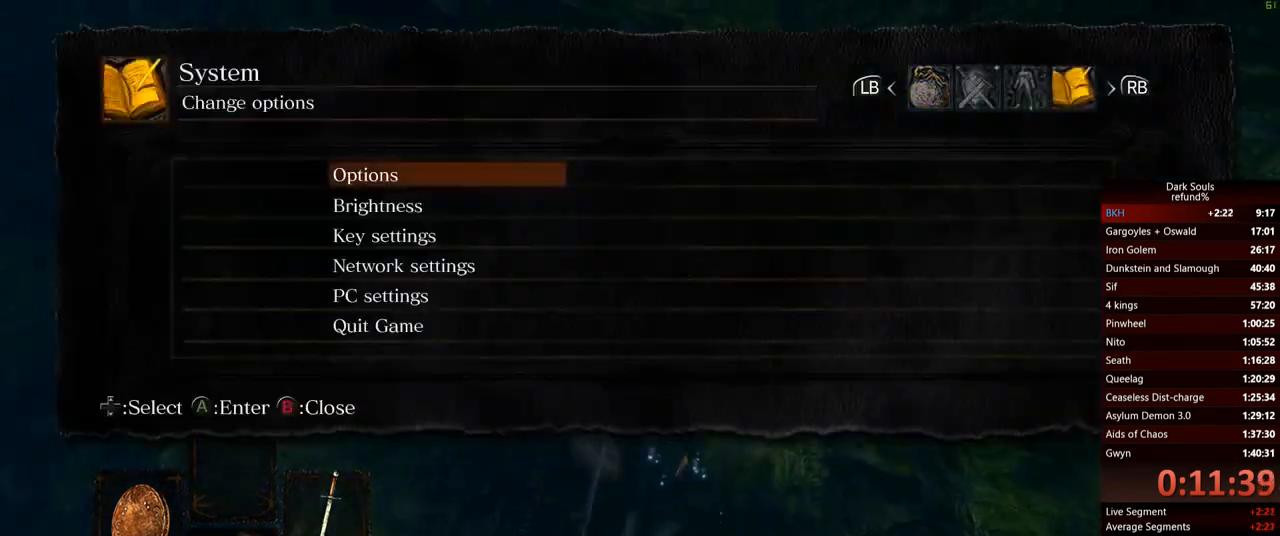
{"buttons": ["A"], "left_stick": "center", "right_stick": "center", "events": [[33, "DPAD_UP", "down"], [150, "A", "down"], [167, "DPAD_UP", "up"], [250, "A", "up"], [284, "DPAD_LEFT", "down"], [384, "A", "down"], [384, "DPAD_LEFT", "up"]]}
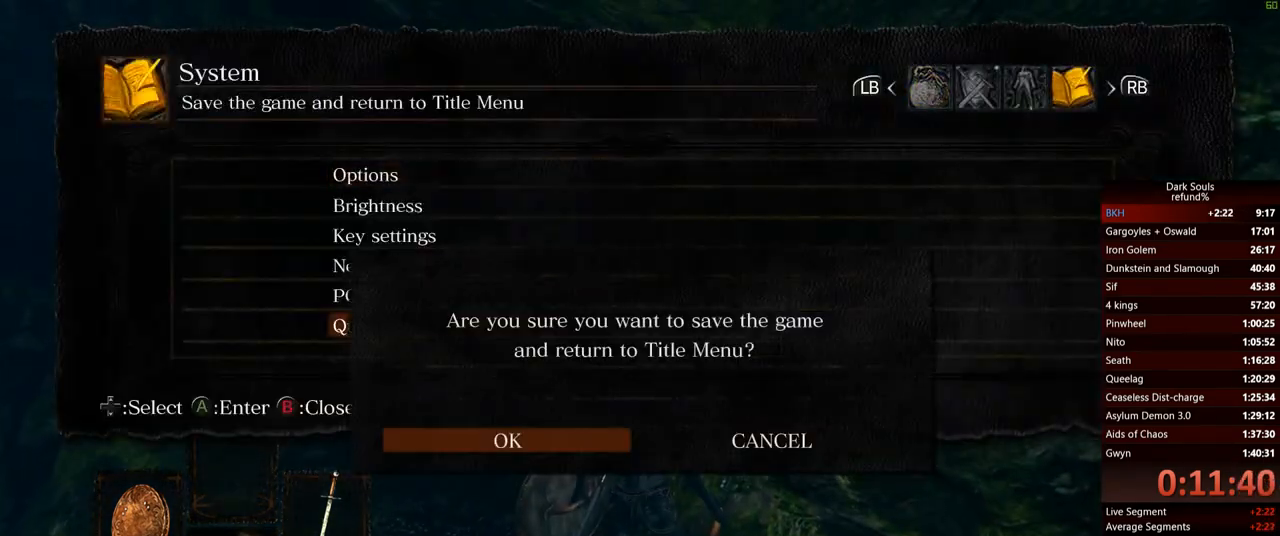
{"buttons": [], "left_stick": "center", "right_stick": "center", "events": [[17, "A", "up"]]}
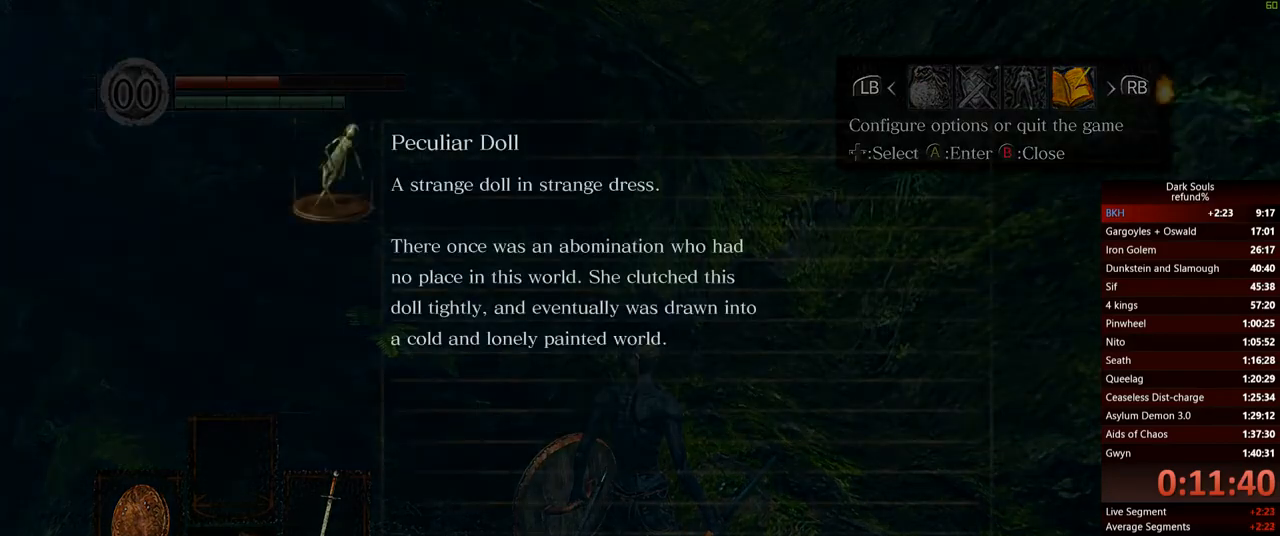
{"buttons": [], "left_stick": "center", "right_stick": "center", "events": []}
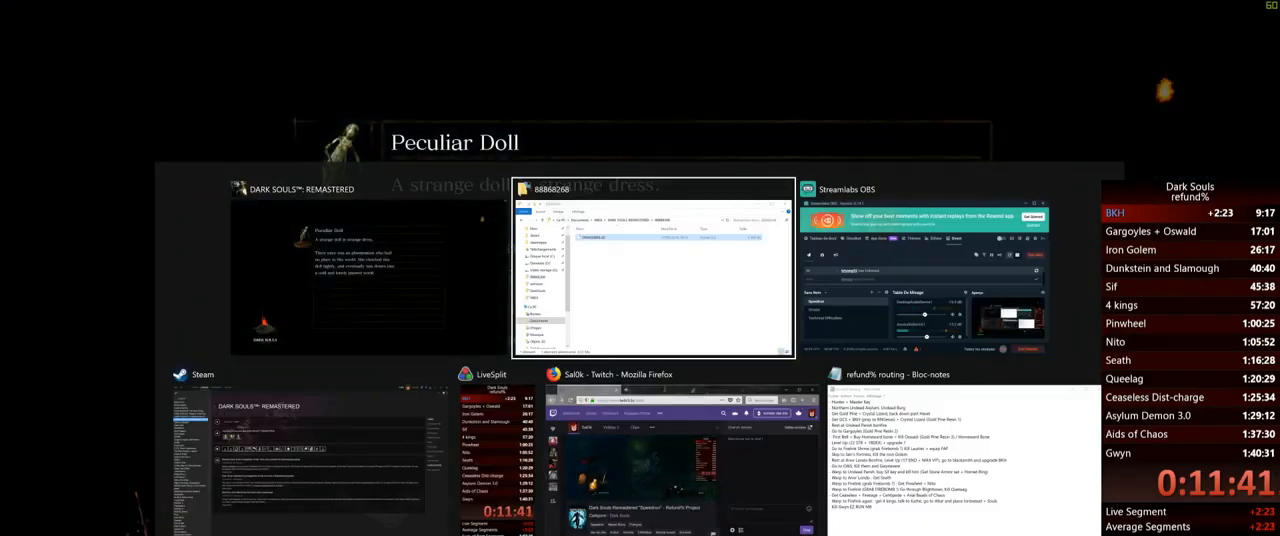
{"buttons": [], "left_stick": "center", "right_stick": "center", "events": []}
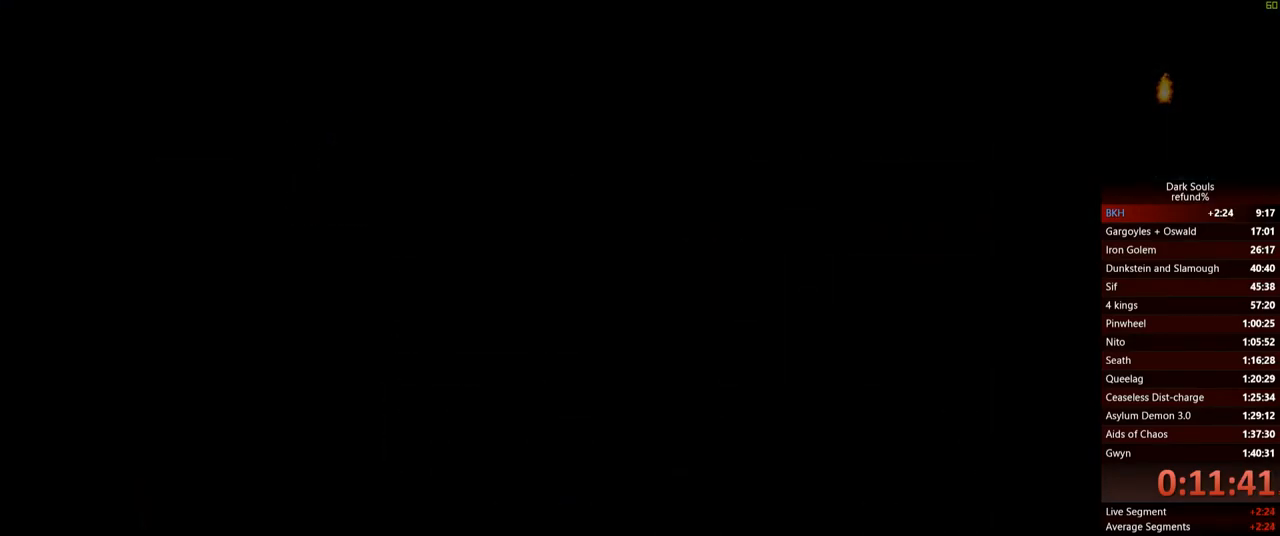
{"buttons": [], "left_stick": "center", "right_stick": "center", "events": []}
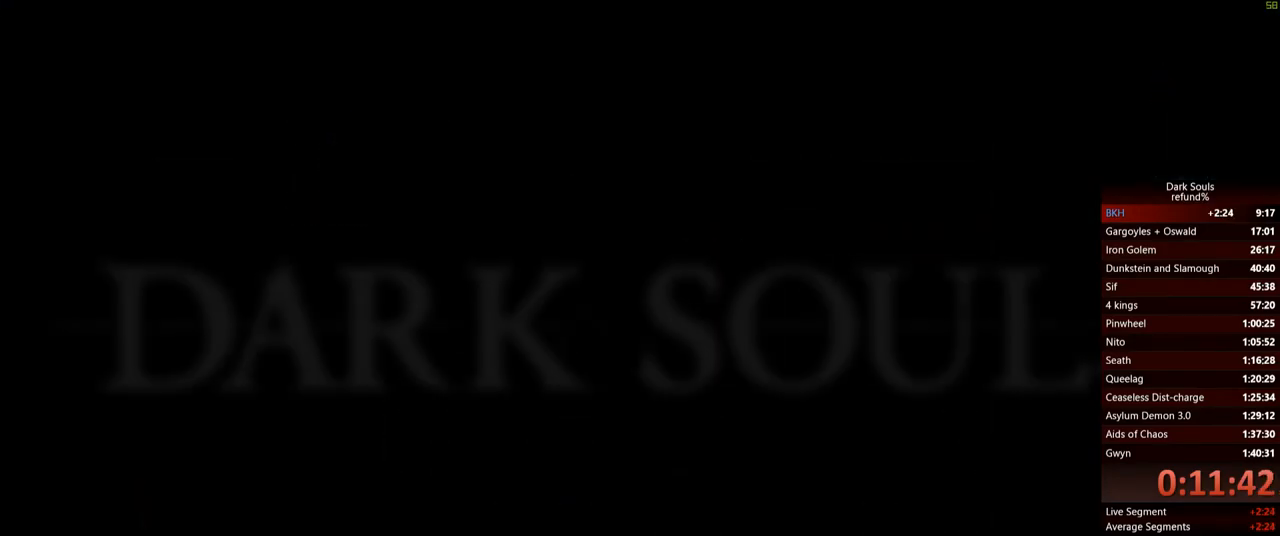
{"buttons": [], "left_stick": "center", "right_stick": "center", "events": []}
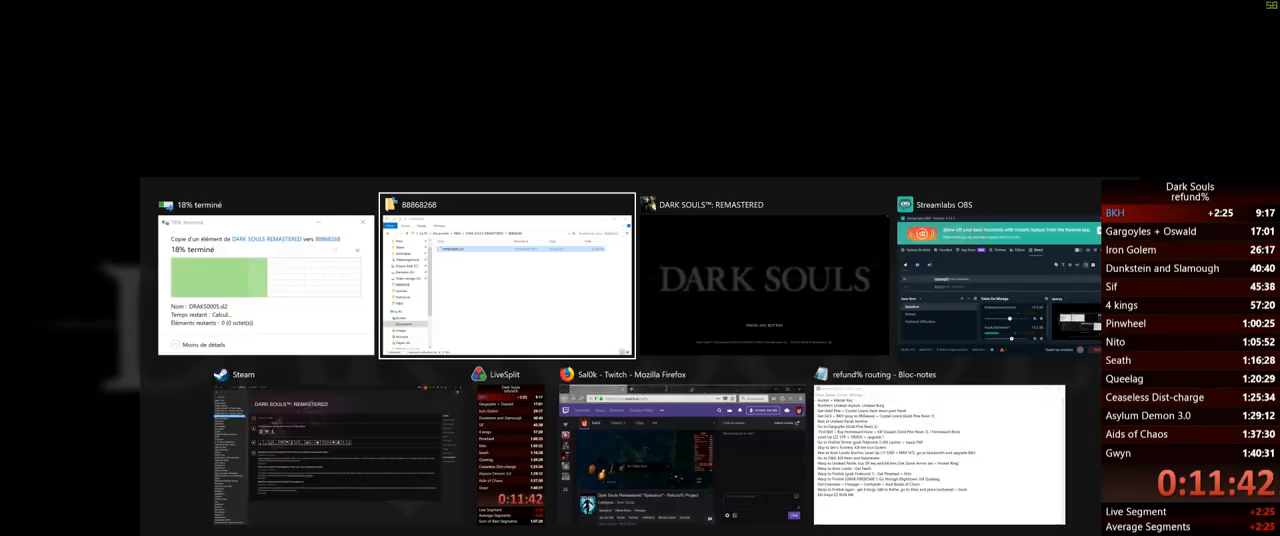
{"buttons": ["START"], "left_stick": "center", "right_stick": "center", "events": [[434, "START", "down"]]}
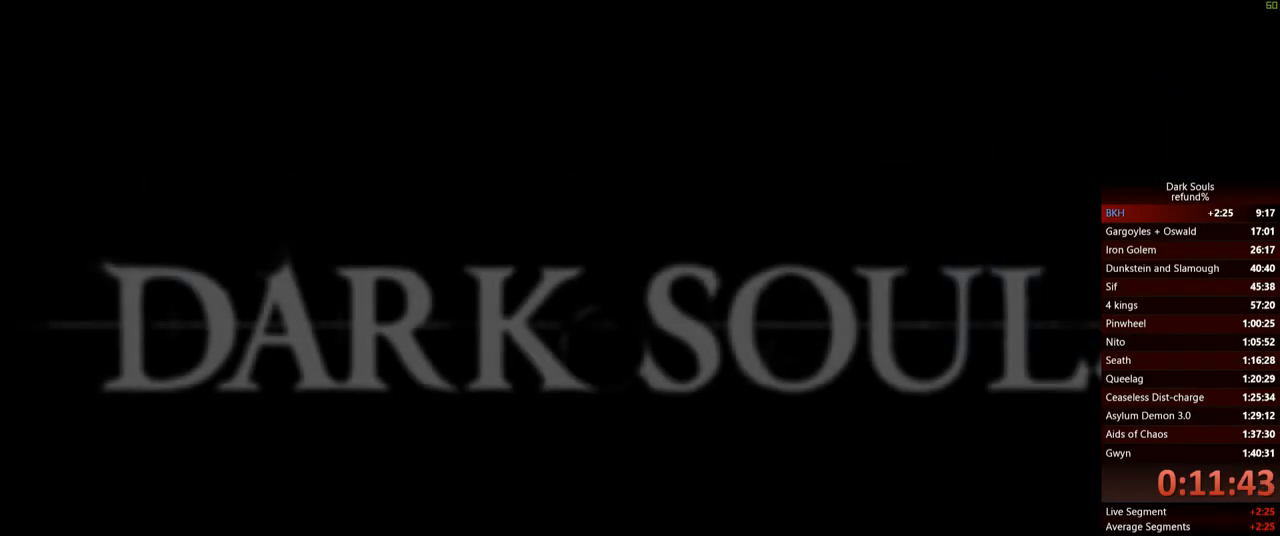
{"buttons": [], "left_stick": "center", "right_stick": "center", "events": [[51, "START", "up"], [217, "A", "down"], [251, "A", "up"], [368, "A", "down"], [434, "A", "up"]]}
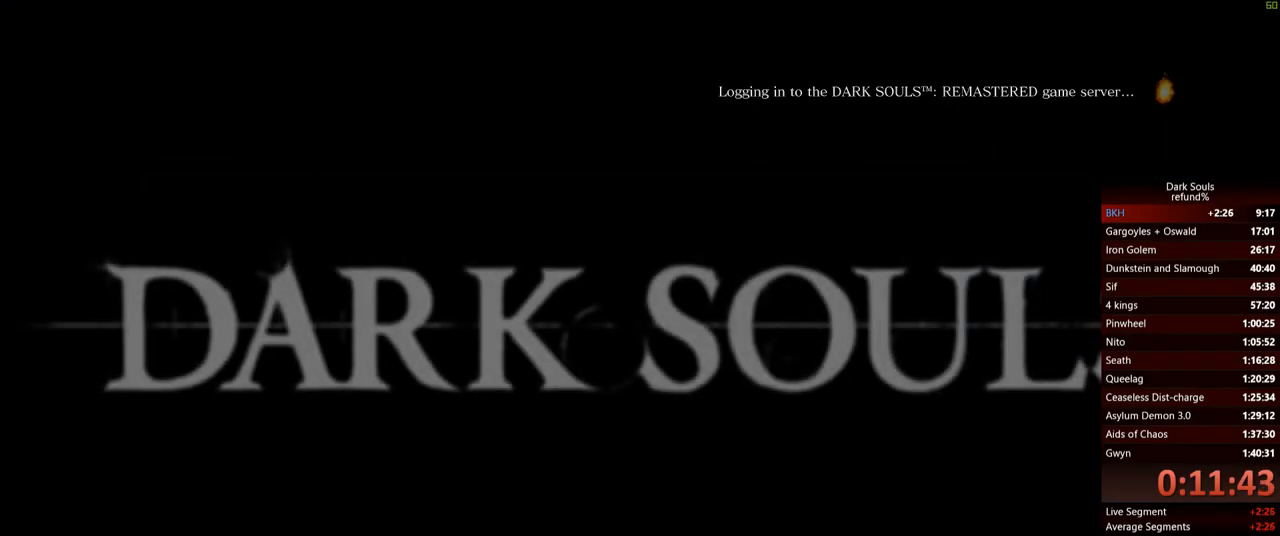
{"buttons": [], "left_stick": "center", "right_stick": "center", "events": [[17, "A", "down"], [67, "A", "up"], [133, "A", "down"], [133, "B", "down"], [183, "A", "up"], [183, "B", "up"], [400, "A", "down"], [467, "A", "up"]]}
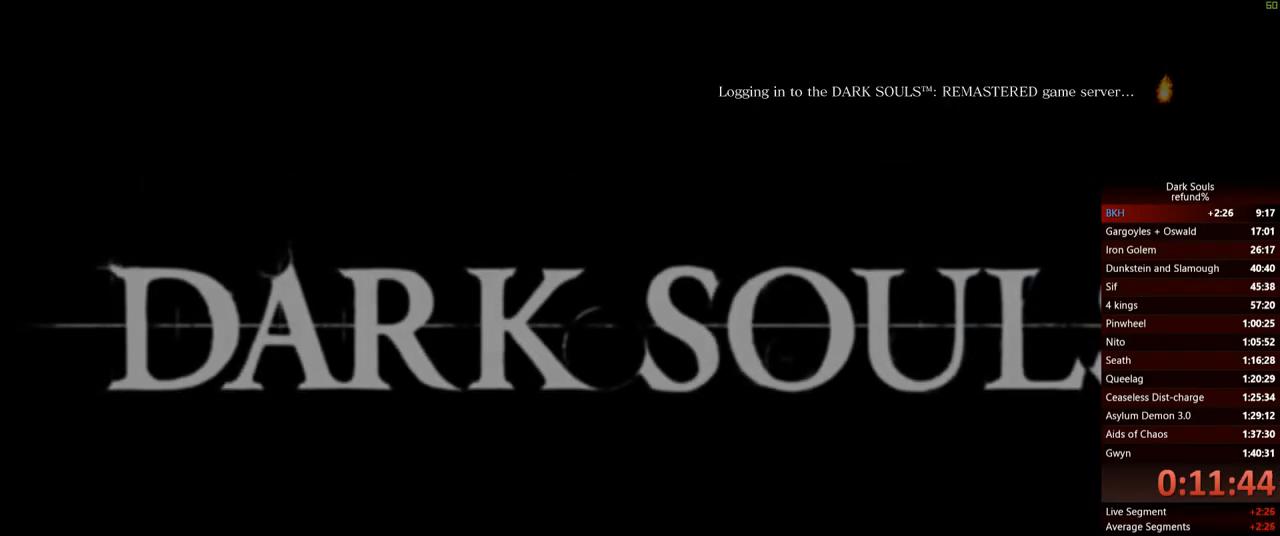
{"buttons": [], "left_stick": "center", "right_stick": "center", "events": [[34, "A", "down"], [101, "A", "up"], [167, "A", "down"], [234, "A", "up"], [301, "A", "down"], [384, "A", "up"], [451, "A", "down"], [501, "A", "up"]]}
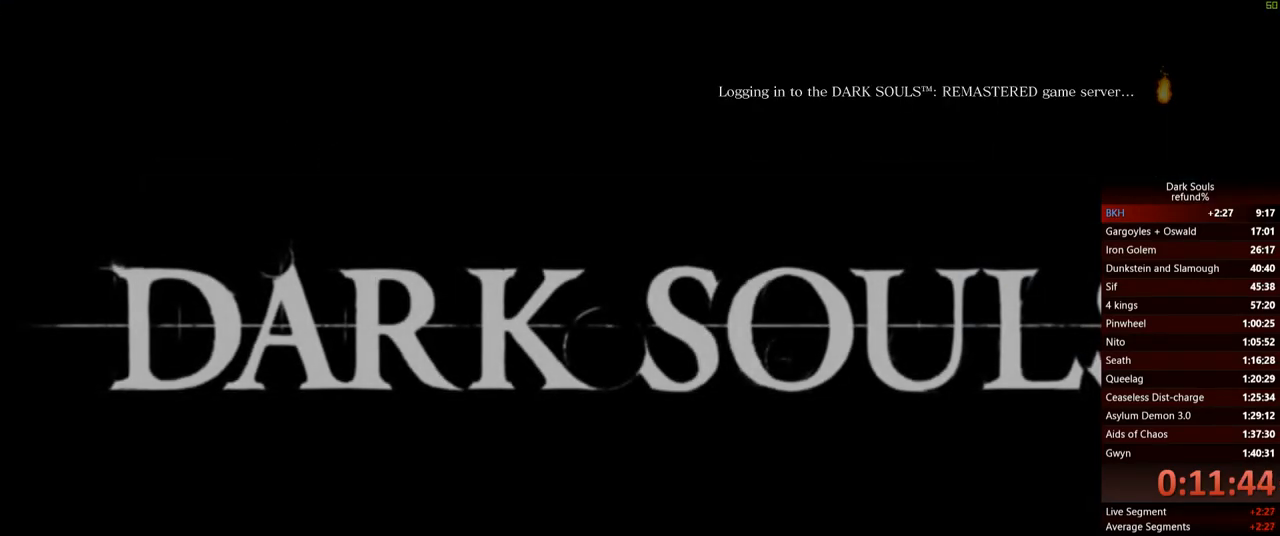
{"buttons": ["A"], "left_stick": "center", "right_stick": "center", "events": [[67, "A", "down"], [133, "A", "up"], [200, "A", "down"], [267, "A", "up"], [334, "A", "down"], [400, "A", "up"], [467, "A", "down"]]}
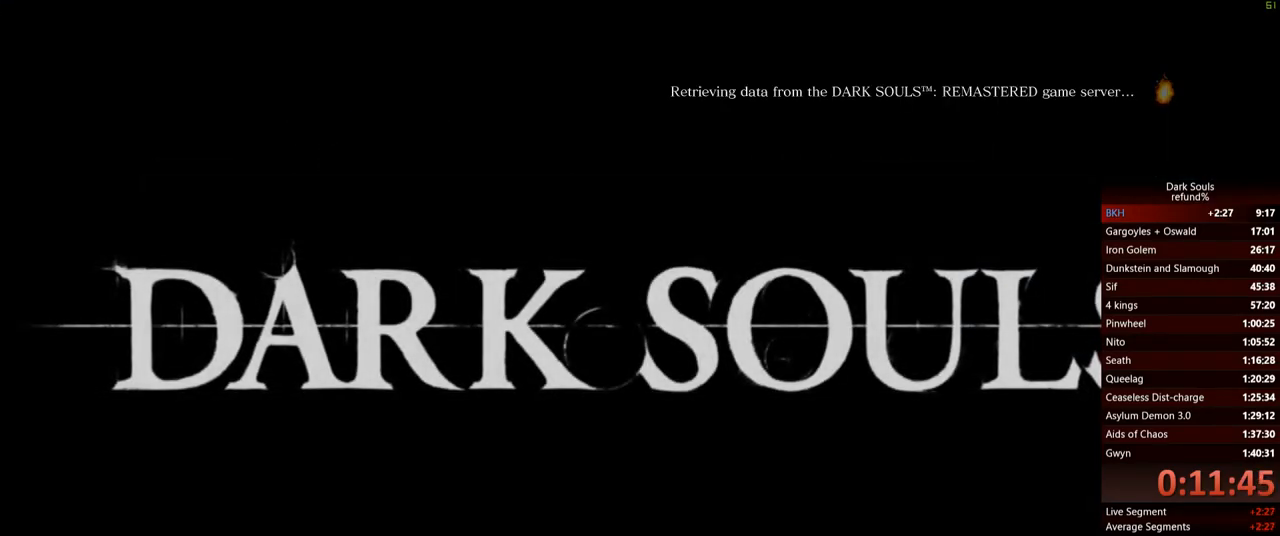
{"buttons": [], "left_stick": "center", "right_stick": "center", "events": [[51, "A", "up"], [117, "A", "down"], [167, "A", "up"], [267, "A", "down"], [301, "A", "up"], [434, "A", "down"], [451, "A", "up"]]}
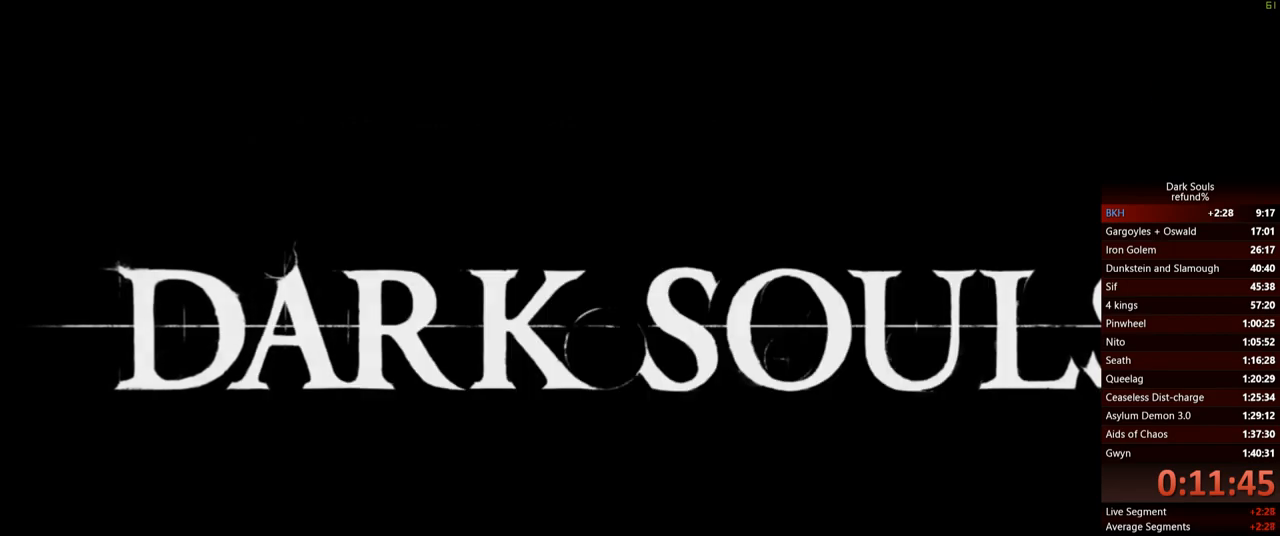
{"buttons": [], "left_stick": "center", "right_stick": "center", "events": [[267, "A", "down"], [317, "A", "up"], [417, "A", "down"], [500, "A", "up"]]}
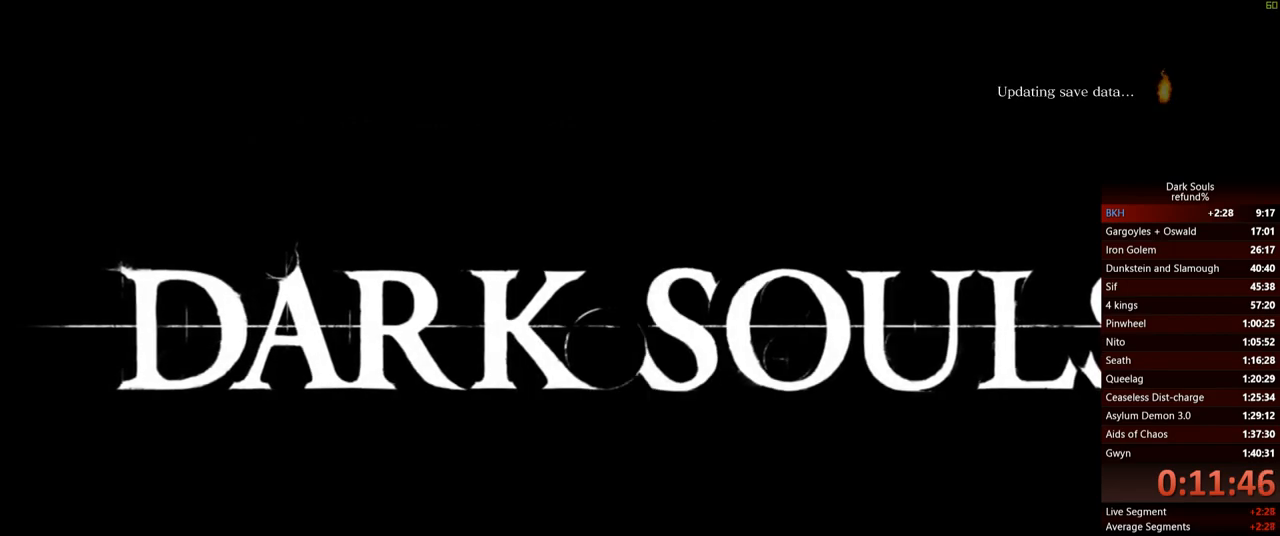
{"buttons": [], "left_stick": "center", "right_stick": "center", "events": [[67, "A", "down"], [134, "A", "up"], [217, "A", "down"], [284, "A", "up"], [384, "A", "down"], [434, "A", "up"]]}
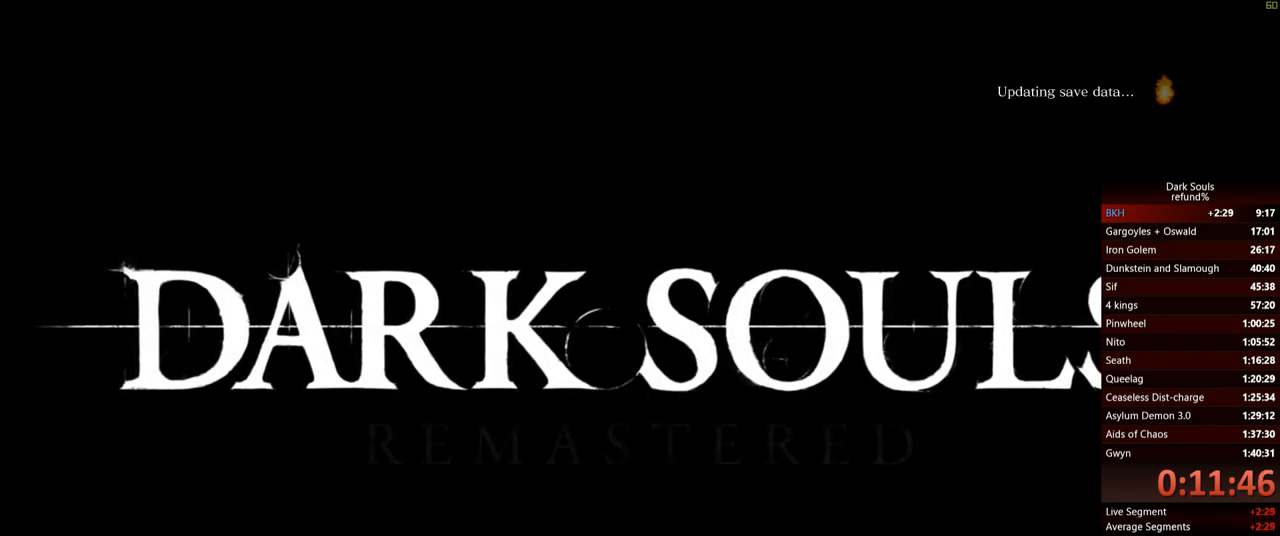
{"buttons": [], "left_stick": "center", "right_stick": "center", "events": [[33, "A", "down"], [83, "A", "up"], [167, "A", "down"], [250, "A", "up"], [300, "A", "down"], [367, "A", "up"], [450, "A", "down"], [500, "A", "up"]]}
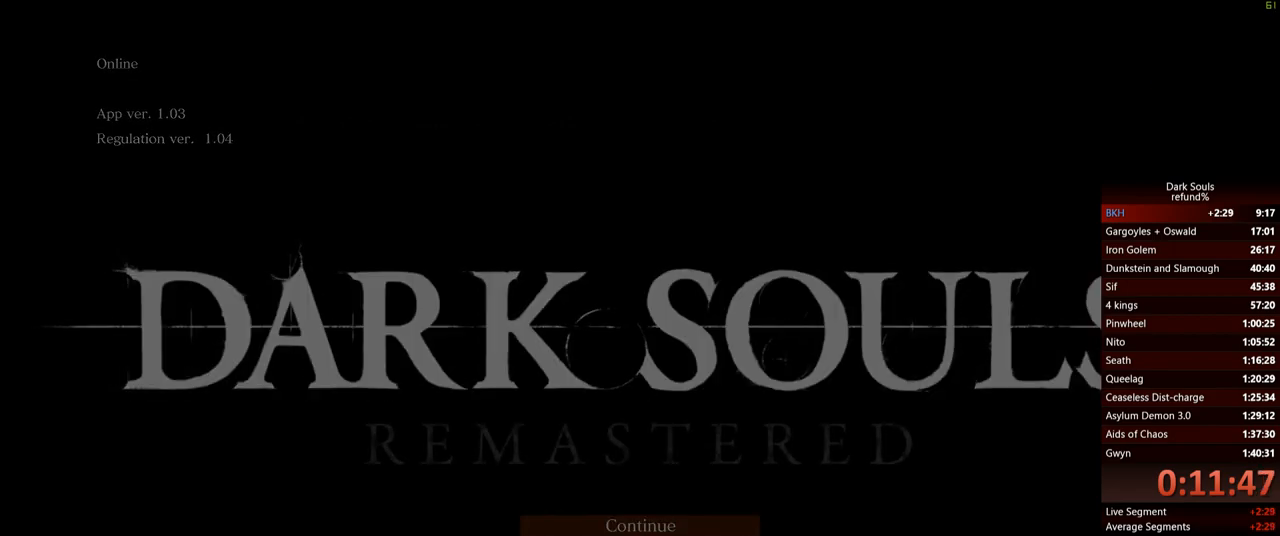
{"buttons": [], "left_stick": "center", "right_stick": "center", "events": []}
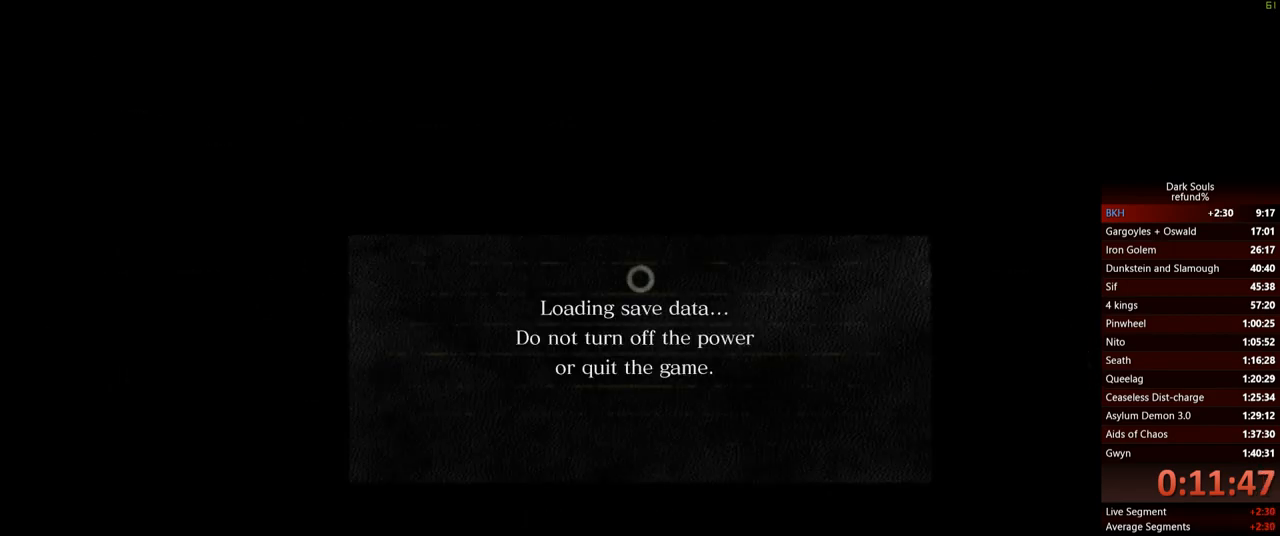
{"buttons": [], "left_stick": "center", "right_stick": "center", "events": [[83, "A", "down"], [150, "A", "up"], [250, "A", "down"], [317, "A", "up"]]}
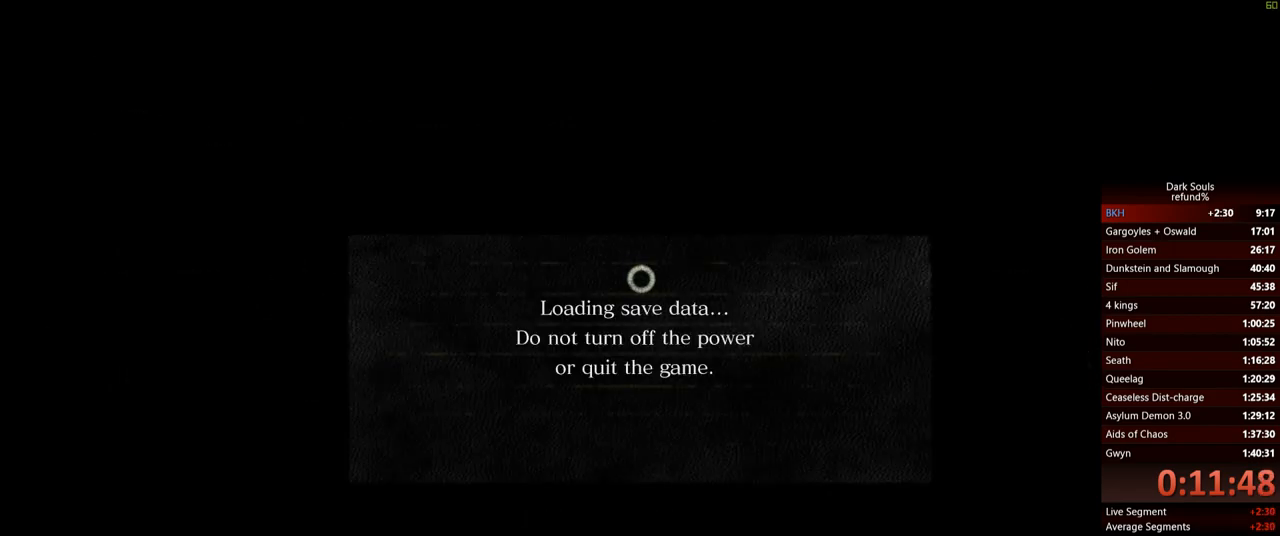
{"buttons": [], "left_stick": "center", "right_stick": "center", "events": []}
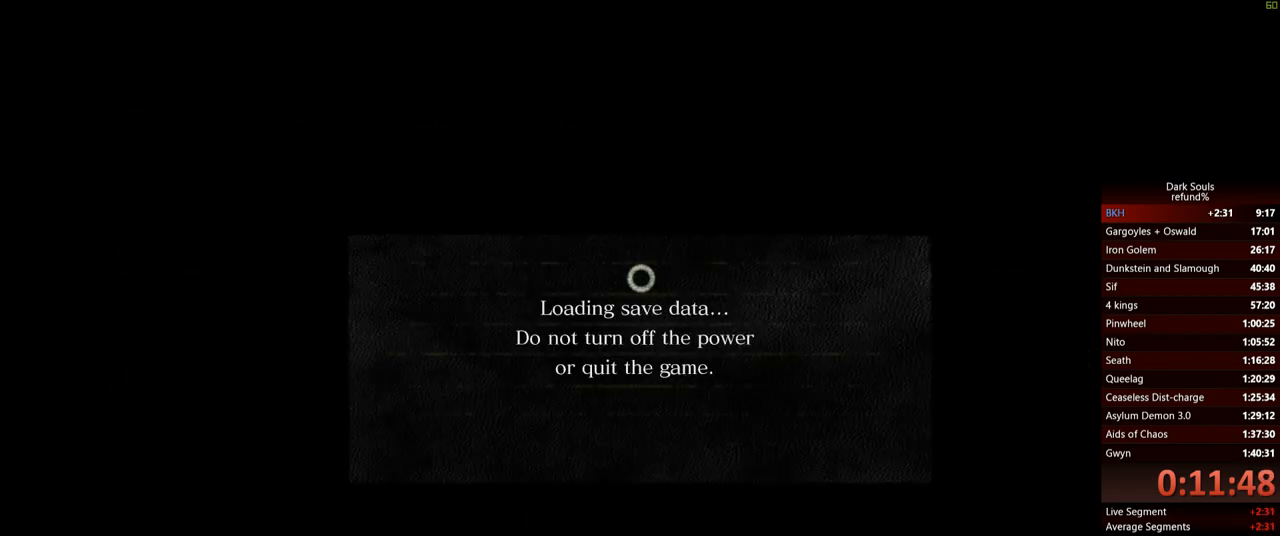
{"buttons": [], "left_stick": "center", "right_stick": "center", "events": []}
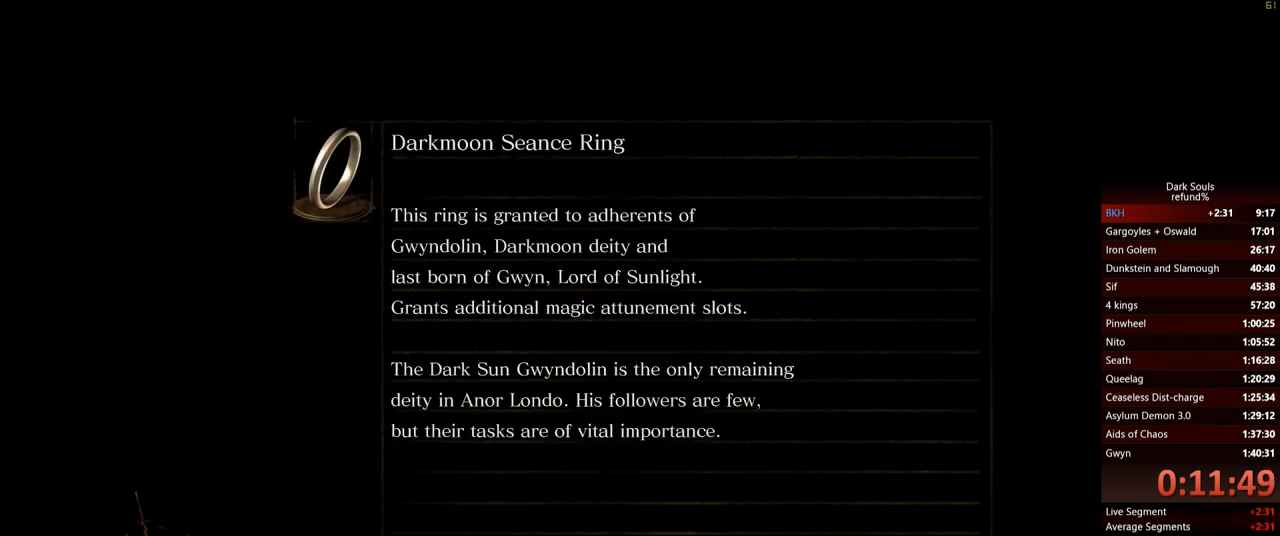
{"buttons": [], "left_stick": "center", "right_stick": "center", "events": []}
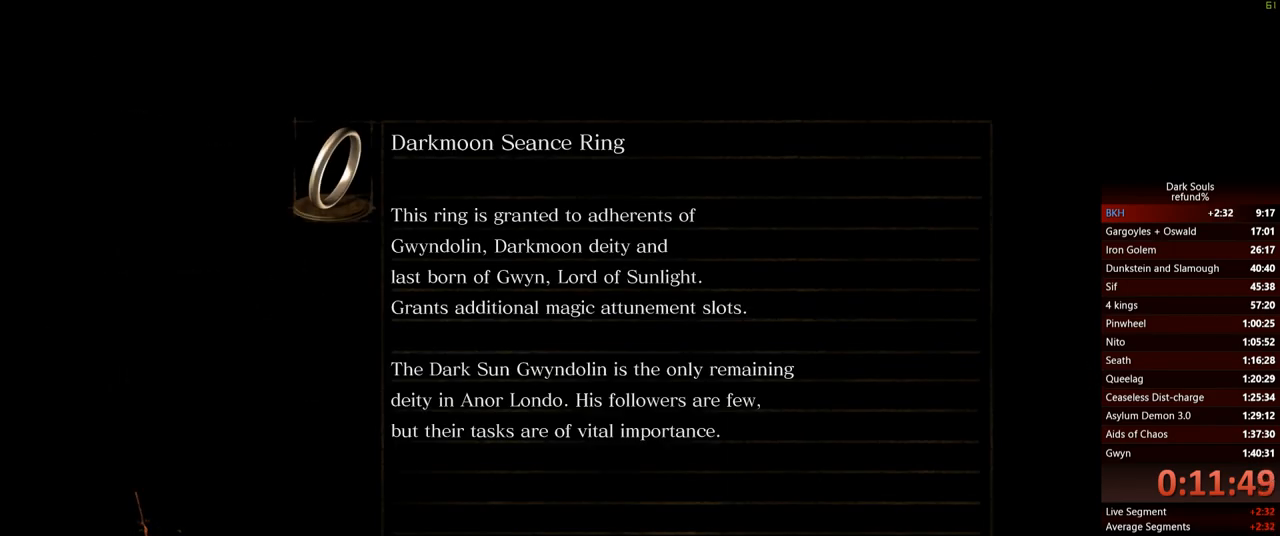
{"buttons": [], "left_stick": "center", "right_stick": "center", "events": []}
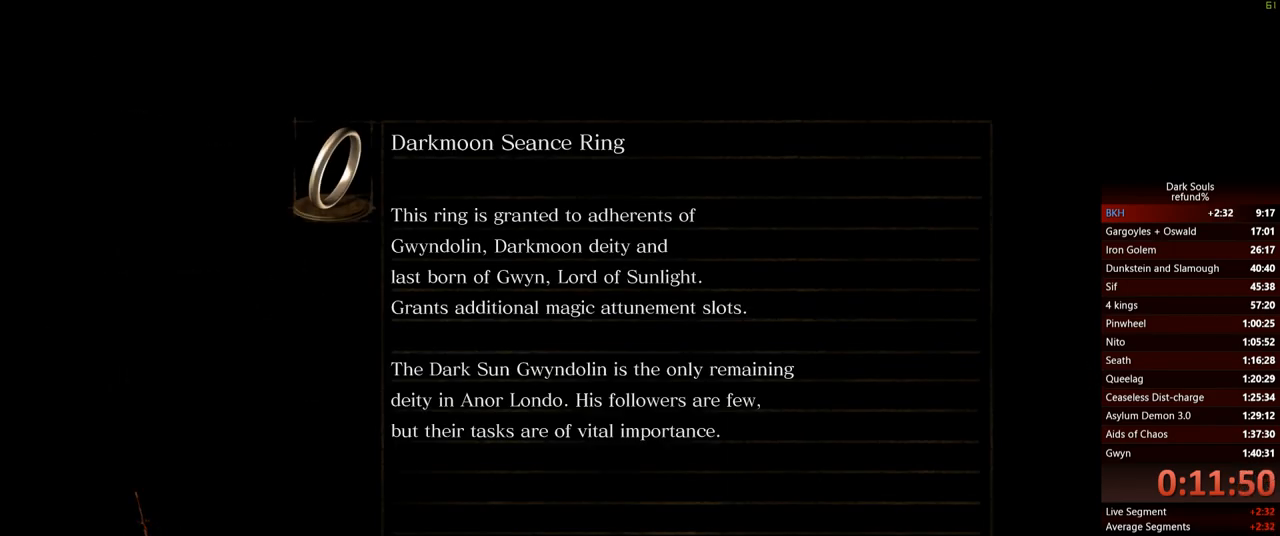
{"buttons": [], "left_stick": "up", "right_stick": "center", "events": [[184, "left_stick", "up"]]}
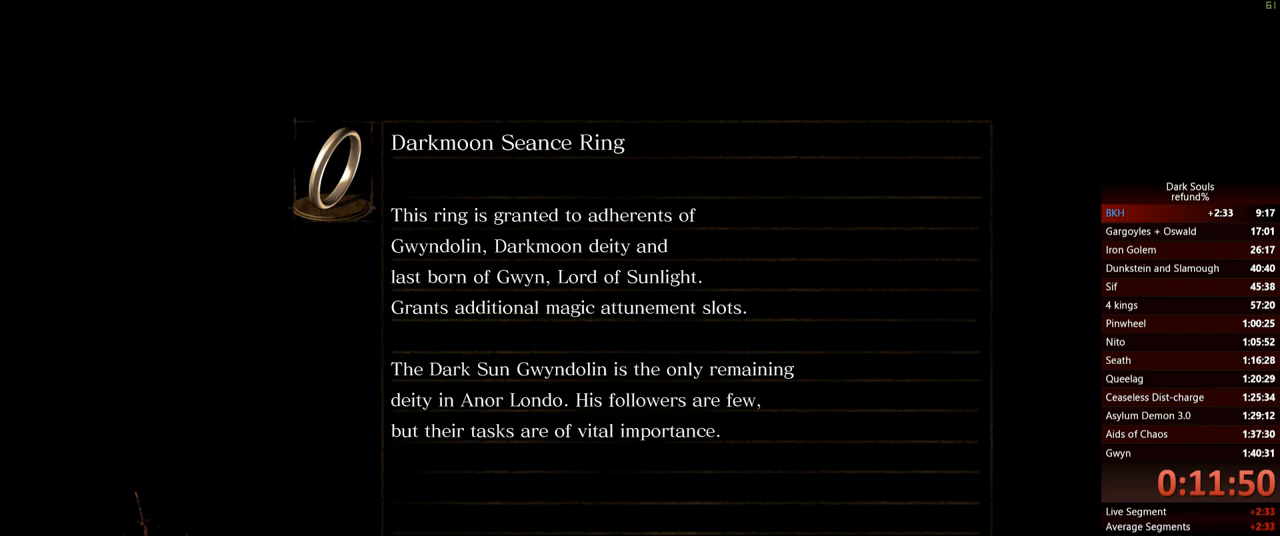
{"buttons": [], "left_stick": "up", "right_stick": "center", "events": []}